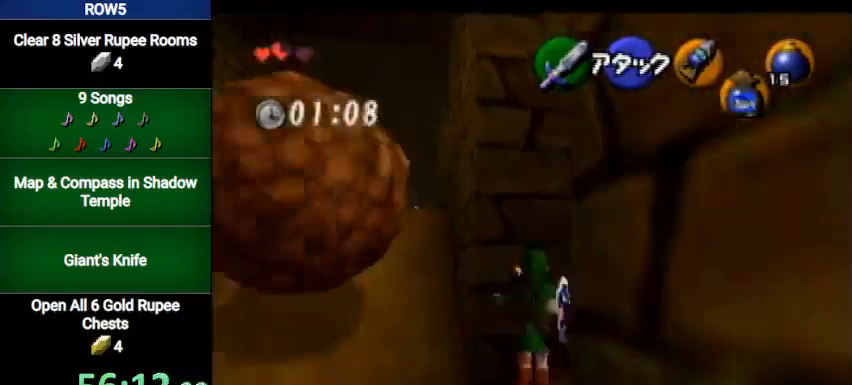
Gameplay with a controller (Nintendo layout); each line is a JSON object with the inputs held at the frame after it. "events" lists button and stick changes between this image and that frame as [ms after this image, input, new state], when the widget could be followed in between. Not read: L3 R3.
{"buttons": [], "left_stick": "up-left", "right_stick": "center", "events": [[33, "L1", "up"], [33, "R1", "up"], [33, "Y", "up"], [234, "left_stick", "down-left"], [367, "left_stick", "left"], [467, "left_stick", "up-left"]]}
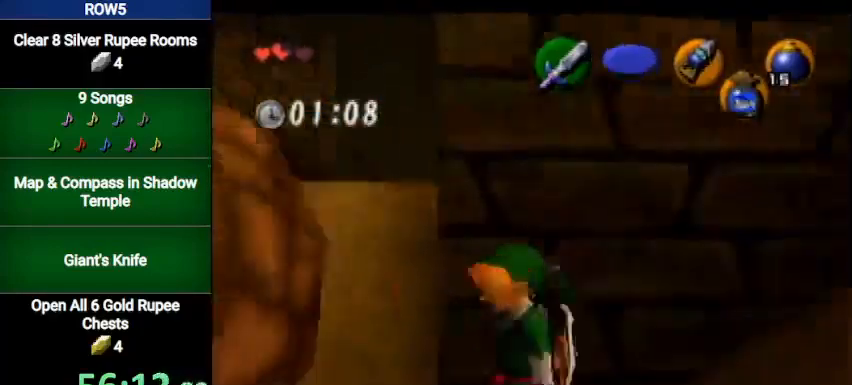
{"buttons": [], "left_stick": "up", "right_stick": "center", "events": [[167, "left_stick", "up"], [334, "A", "down"], [468, "A", "up"]]}
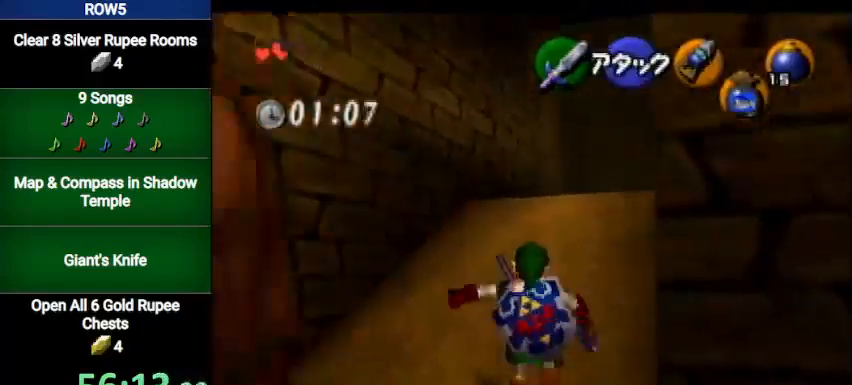
{"buttons": [], "left_stick": "up-right", "right_stick": "center", "events": [[300, "left_stick", "up-right"]]}
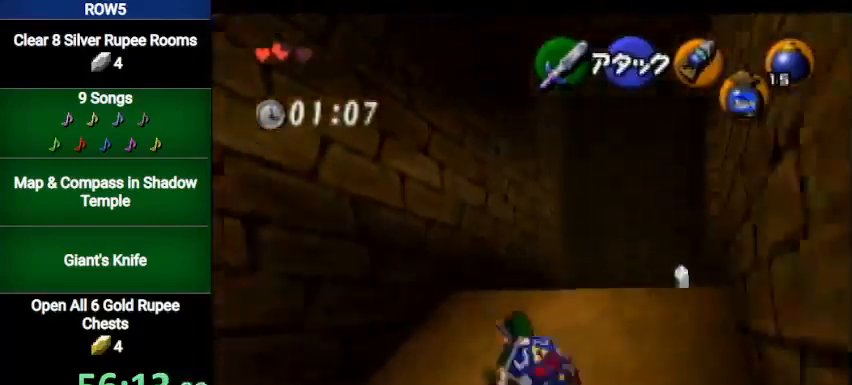
{"buttons": [], "left_stick": "up", "right_stick": "center", "events": [[34, "A", "down"], [67, "L1", "down"], [101, "left_stick", "up"], [301, "L1", "up"], [334, "A", "up"]]}
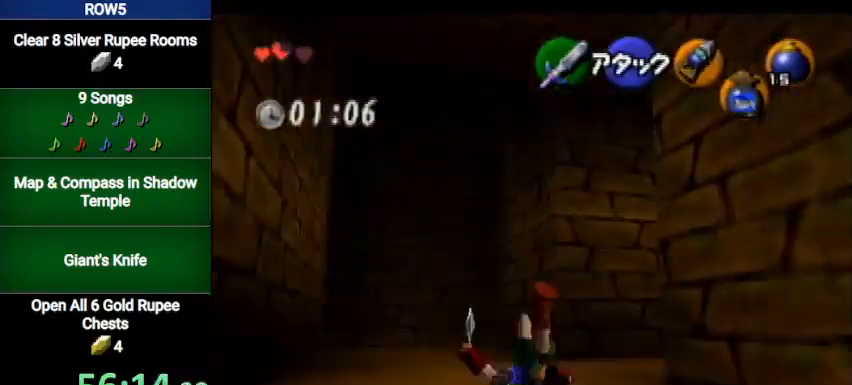
{"buttons": ["A", "L1"], "left_stick": "up", "right_stick": "center", "events": [[467, "A", "down"], [500, "L1", "down"]]}
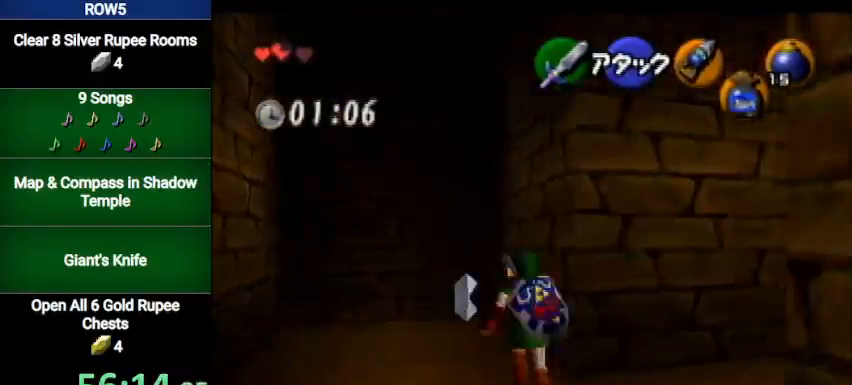
{"buttons": ["L1"], "left_stick": "up", "right_stick": "center", "events": [[234, "A", "up"]]}
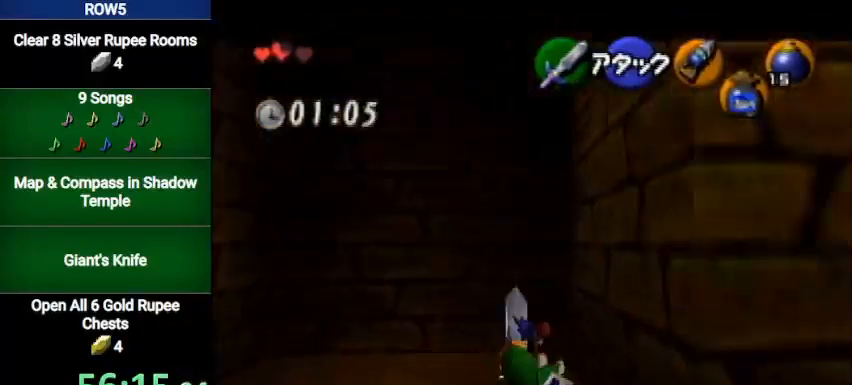
{"buttons": [], "left_stick": "center", "right_stick": "center", "events": [[67, "left_stick", "down"], [100, "A", "down"], [267, "A", "up"], [267, "L1", "up"], [300, "left_stick", "center"]]}
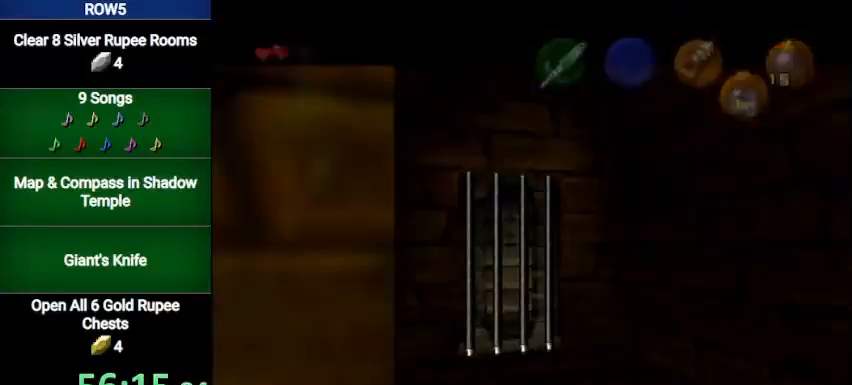
{"buttons": [], "left_stick": "center", "right_stick": "center", "events": []}
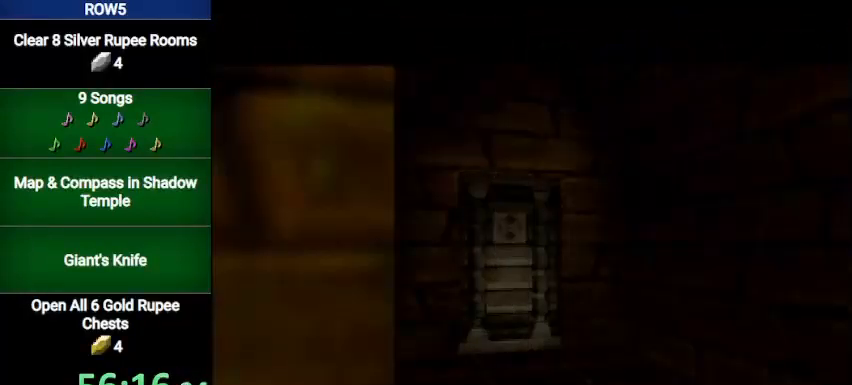
{"buttons": [], "left_stick": "center", "right_stick": "center", "events": []}
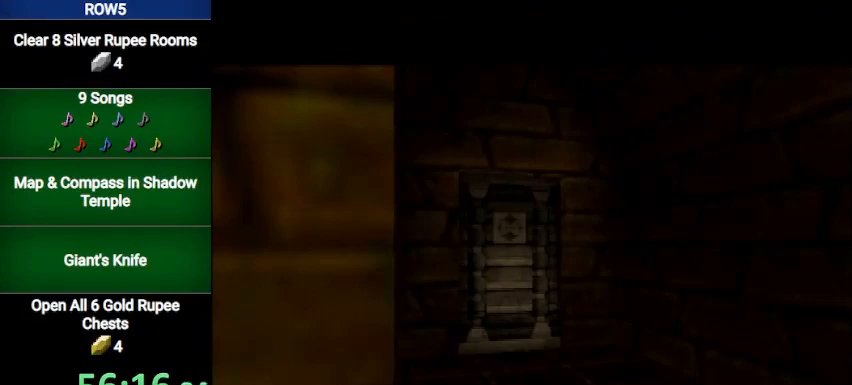
{"buttons": [], "left_stick": "right", "right_stick": "center", "events": [[334, "left_stick", "right"]]}
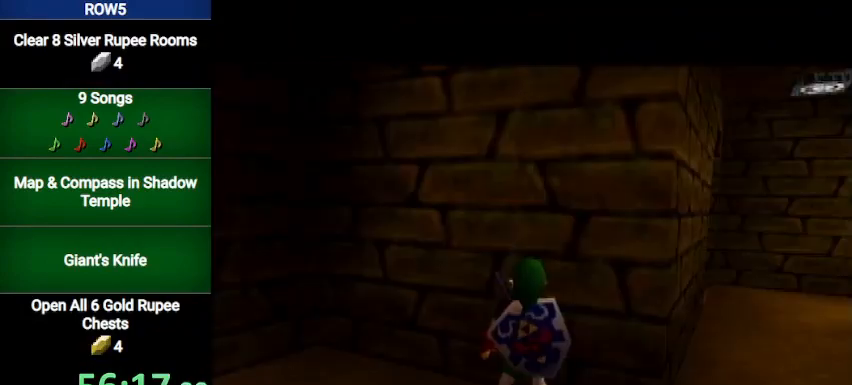
{"buttons": [], "left_stick": "right", "right_stick": "center", "events": []}
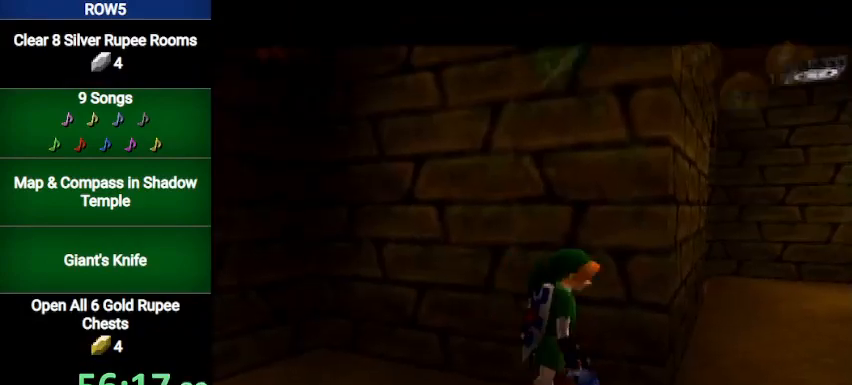
{"buttons": ["Y"], "left_stick": "center", "right_stick": "center", "events": [[234, "left_stick", "up"], [334, "Y", "down"], [368, "left_stick", "center"]]}
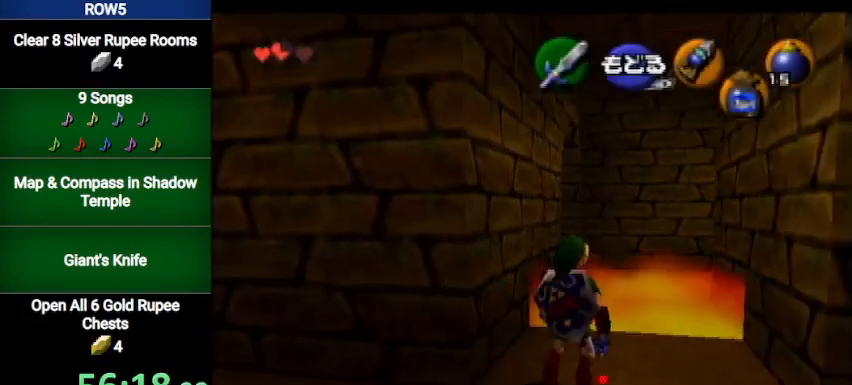
{"buttons": ["Y"], "left_stick": "down-left", "right_stick": "center", "events": [[67, "left_stick", "down-right"], [367, "left_stick", "down-left"]]}
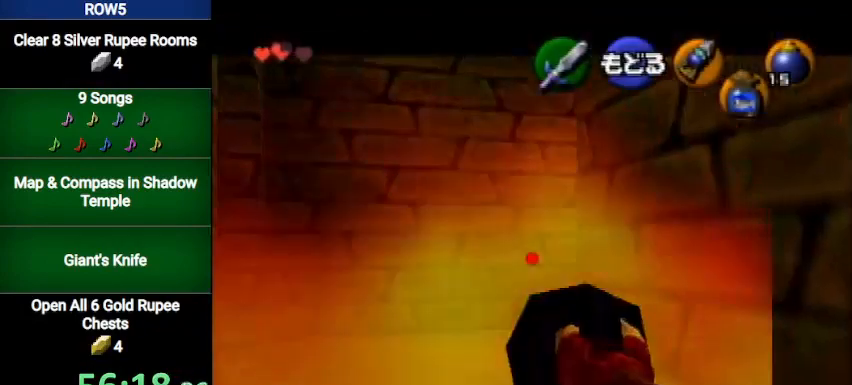
{"buttons": [], "left_stick": "center", "right_stick": "center", "events": [[167, "left_stick", "down"], [334, "Y", "up"], [401, "left_stick", "center"]]}
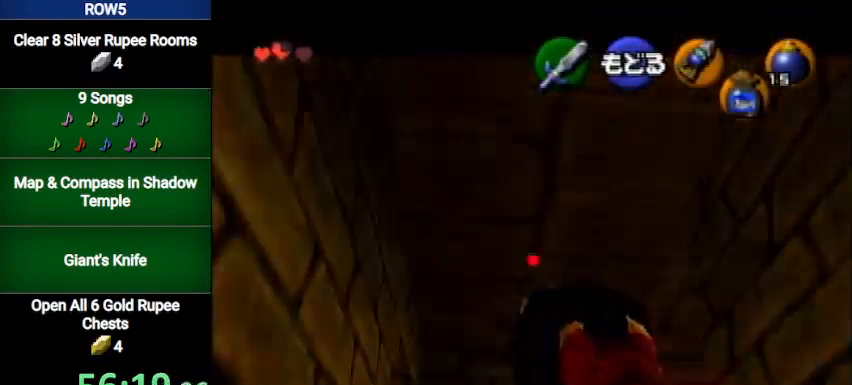
{"buttons": [], "left_stick": "center", "right_stick": "center", "events": [[100, "Y", "down"], [200, "Y", "up"], [200, "left_stick", "up"], [267, "Y", "down"], [300, "left_stick", "center"], [334, "Y", "up"]]}
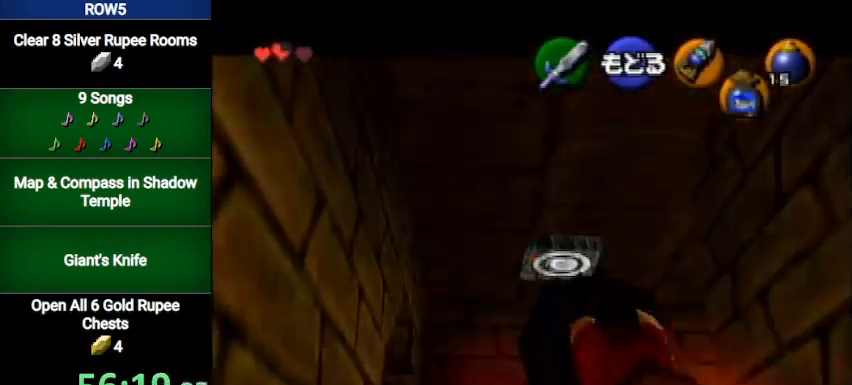
{"buttons": [], "left_stick": "center", "right_stick": "center", "events": []}
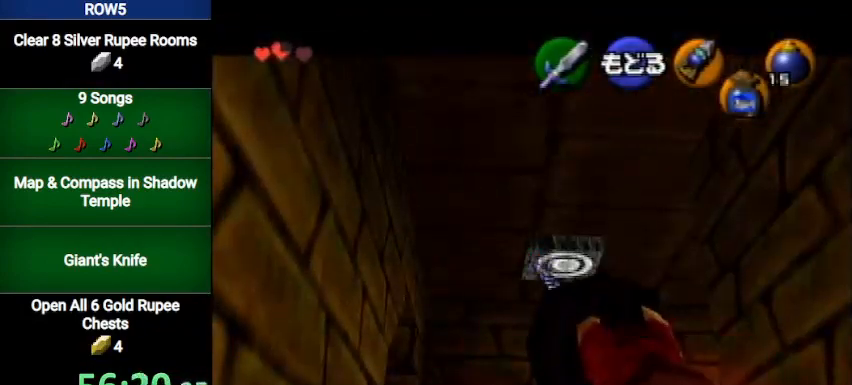
{"buttons": [], "left_stick": "left", "right_stick": "center", "events": [[234, "left_stick", "left"]]}
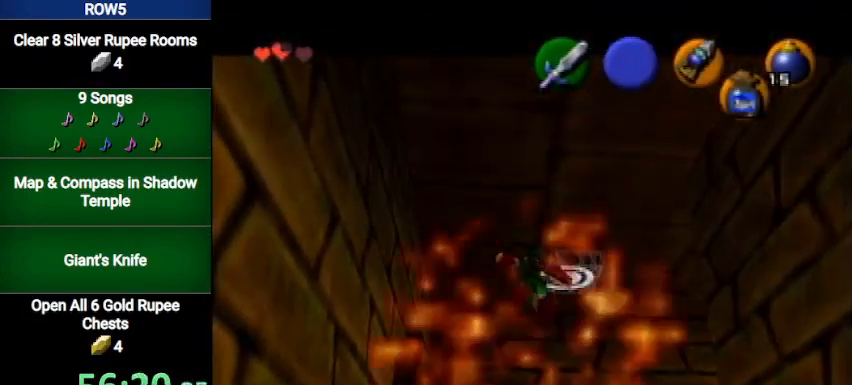
{"buttons": [], "left_stick": "left", "right_stick": "center", "events": []}
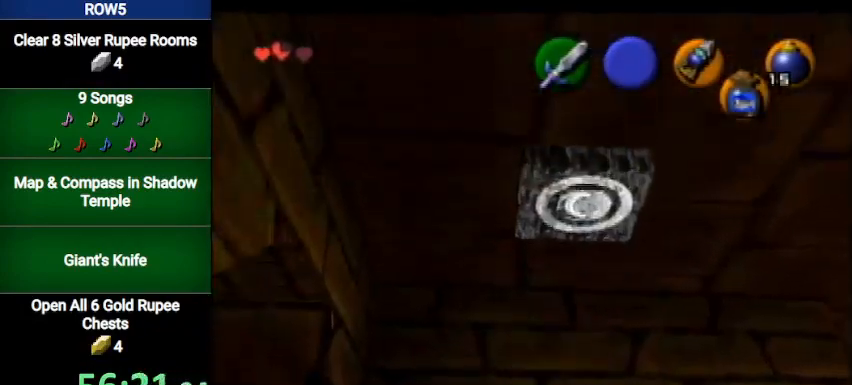
{"buttons": ["A", "L1"], "left_stick": "up", "right_stick": "center", "events": [[367, "A", "down"], [367, "L1", "down"], [500, "left_stick", "up"]]}
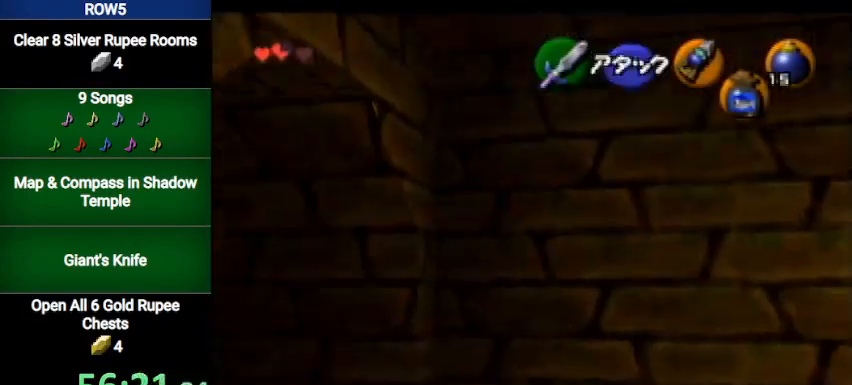
{"buttons": [], "left_stick": "up", "right_stick": "center", "events": [[67, "A", "up"], [101, "L1", "up"]]}
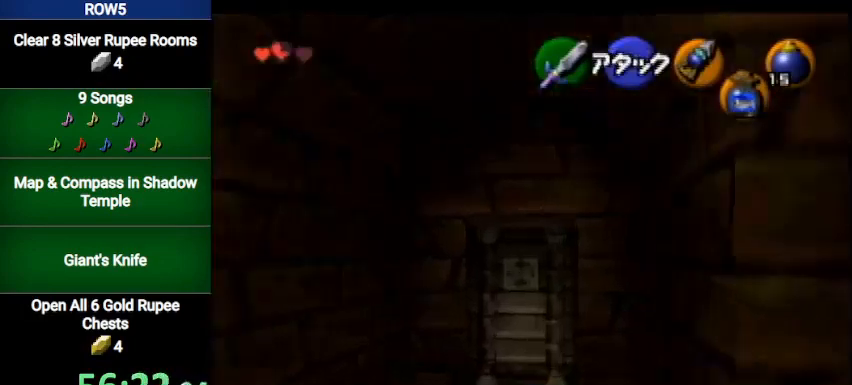
{"buttons": ["A"], "left_stick": "up", "right_stick": "center", "events": [[267, "B", "down"], [300, "B", "up"], [467, "A", "down"]]}
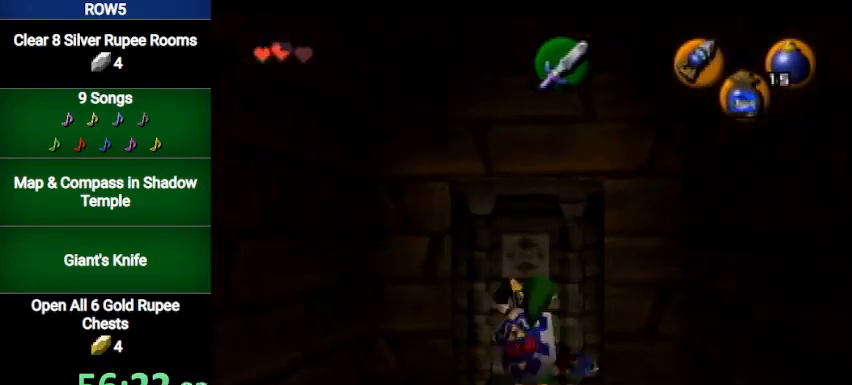
{"buttons": ["A"], "left_stick": "up", "right_stick": "center", "events": [[34, "A", "up"], [101, "A", "down"], [167, "A", "up"], [234, "A", "down"], [301, "A", "up"], [334, "A", "down"], [401, "A", "up"], [468, "A", "down"]]}
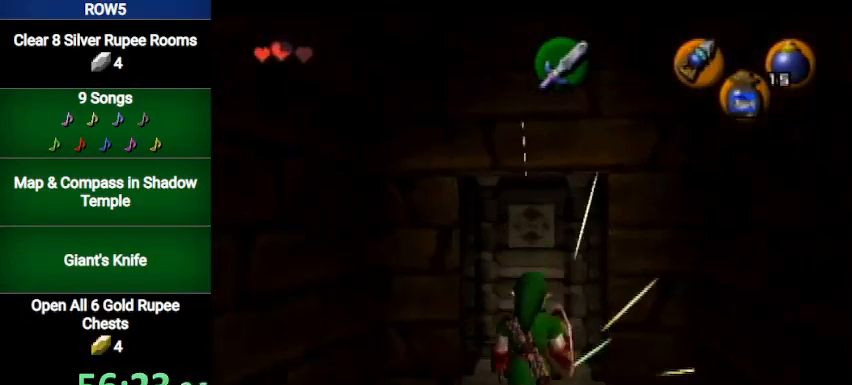
{"buttons": [], "left_stick": "center", "right_stick": "center", "events": [[67, "A", "up"], [267, "left_stick", "center"]]}
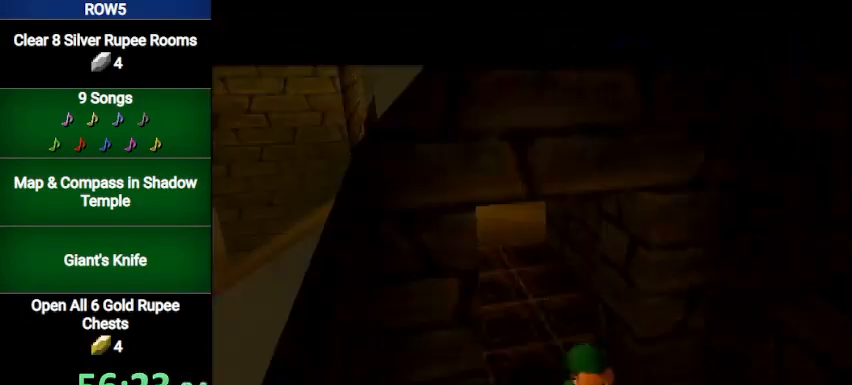
{"buttons": [], "left_stick": "center", "right_stick": "center", "events": []}
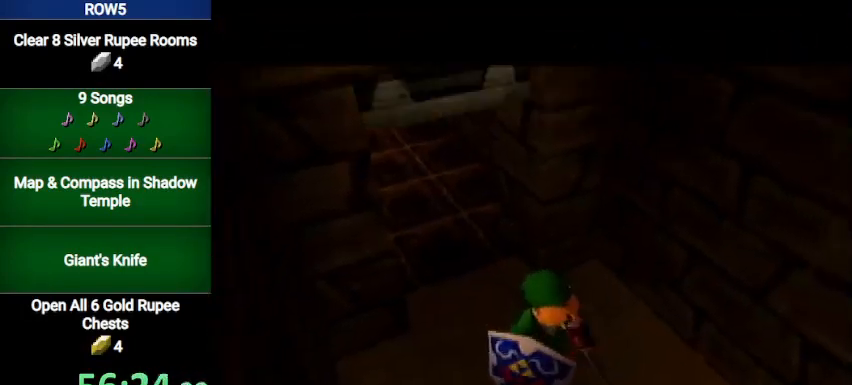
{"buttons": [], "left_stick": "up", "right_stick": "center", "events": [[200, "left_stick", "up"]]}
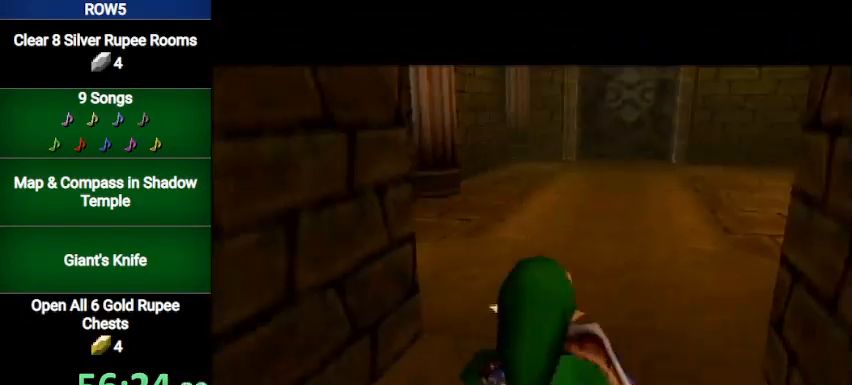
{"buttons": [], "left_stick": "up", "right_stick": "center", "events": []}
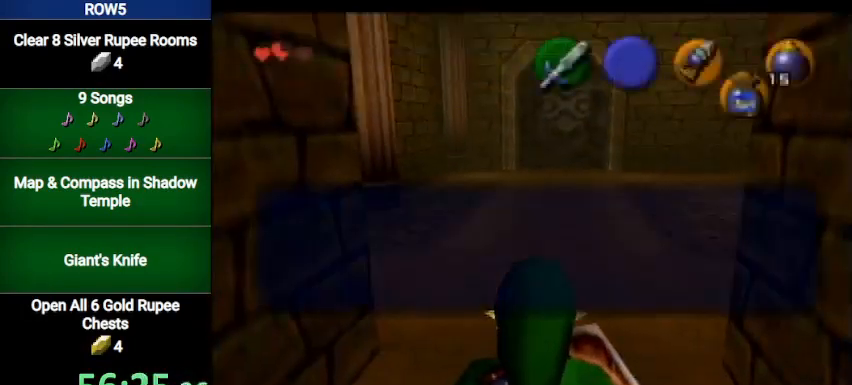
{"buttons": [], "left_stick": "up", "right_stick": "center", "events": [[67, "B", "down"], [133, "B", "up"], [267, "B", "down"], [334, "B", "up"]]}
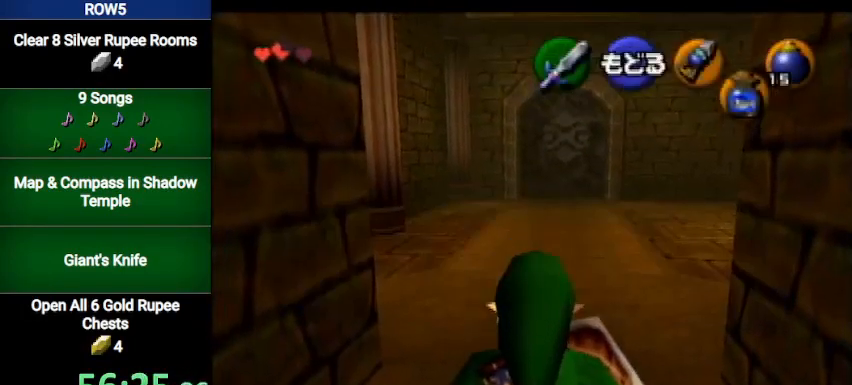
{"buttons": [], "left_stick": "up", "right_stick": "center", "events": []}
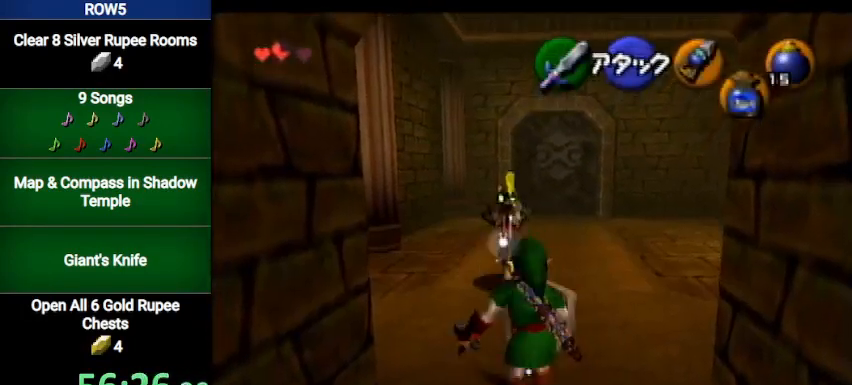
{"buttons": [], "left_stick": "down", "right_stick": "center", "events": [[300, "left_stick", "center"], [467, "left_stick", "down"]]}
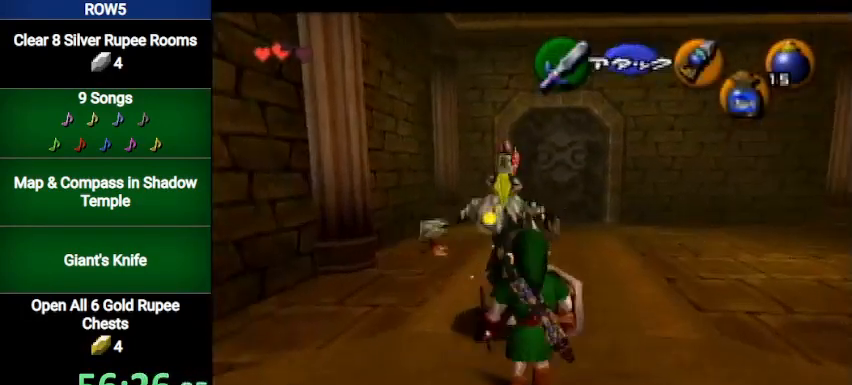
{"buttons": [], "left_stick": "center", "right_stick": "center", "events": [[134, "left_stick", "center"]]}